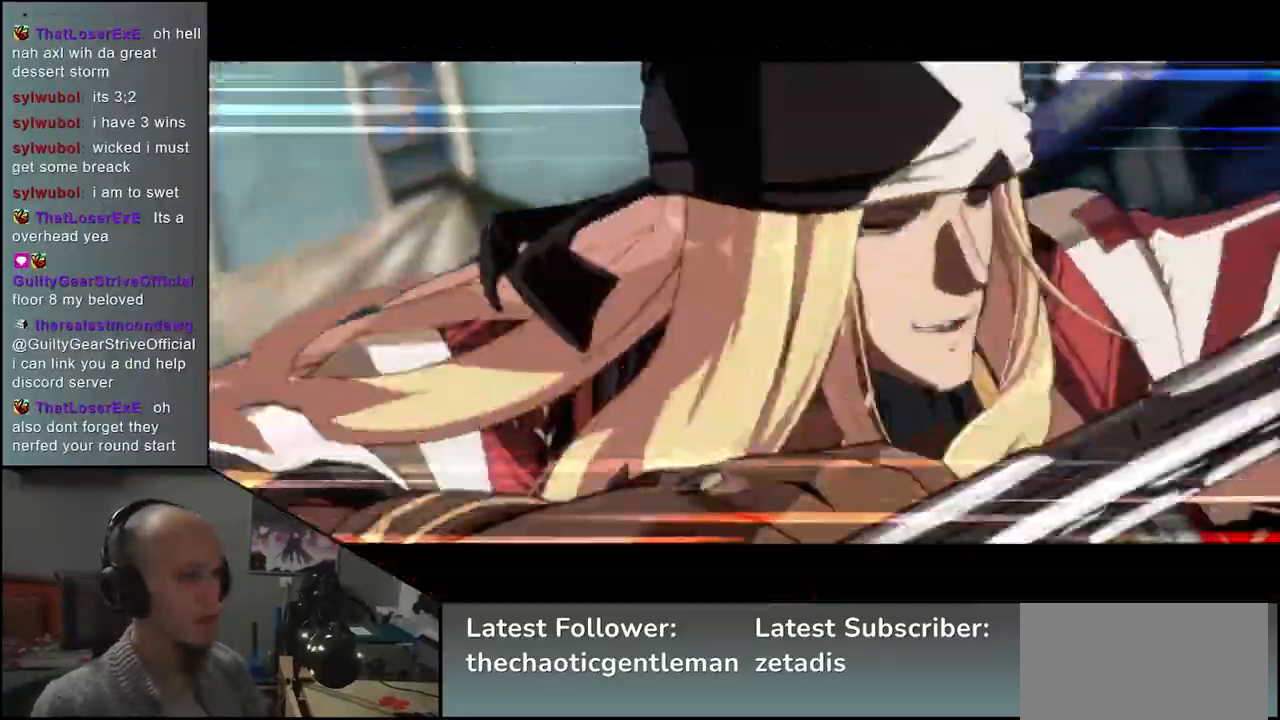
Gameplay with a controller (arcade stick); each line is a JSON object with the inputs held at the frame after it. "events" lists button and stick changes between this image and that frame as [ms after this image, input, new state], when the widget could be followed in between. Not read: L3 R3.
{"buttons": [], "left_stick": "right", "events": [[33, "R2", "down"], [183, "R2", "up"]]}
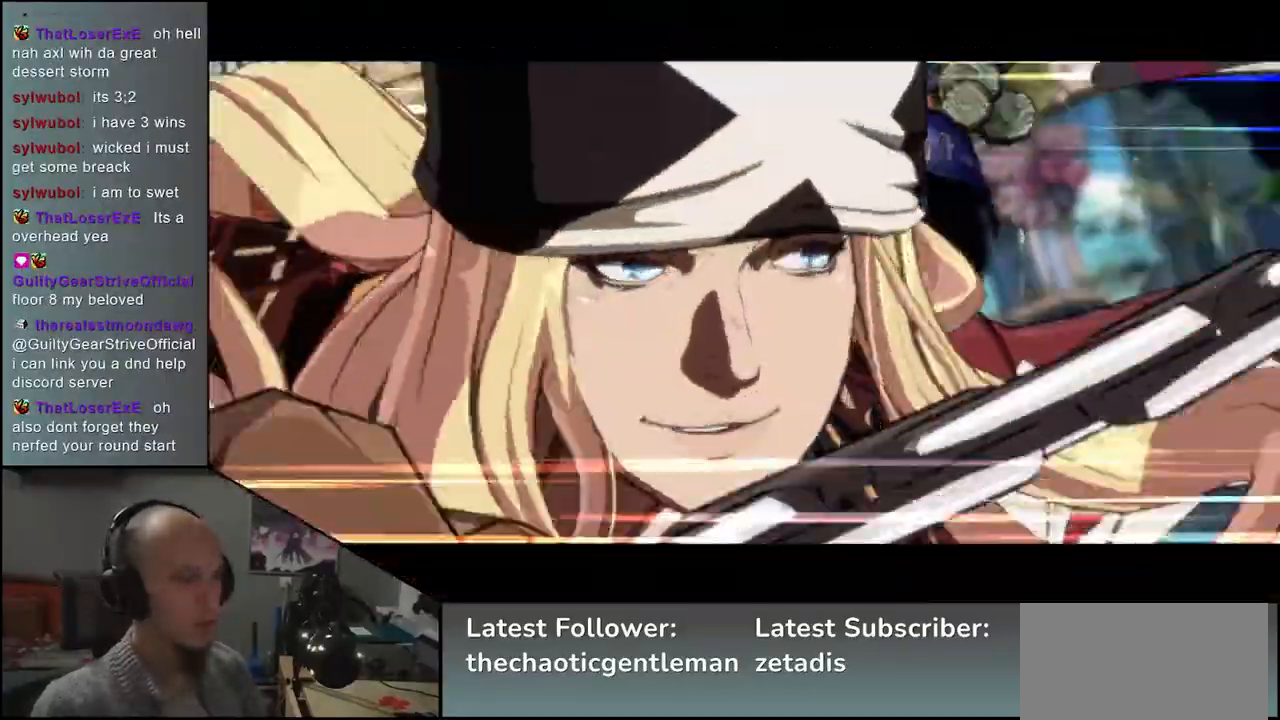
{"buttons": ["CIRCLE", "TRIANGLE", "L1", "R1"], "left_stick": "right", "events": [[33, "CIRCLE", "down"], [50, "L1", "down"], [50, "R1", "down"], [133, "TRIANGLE", "down"], [150, "R1", "up"], [150, "TRIANGLE", "up"], [167, "L1", "up"], [183, "CIRCLE", "up"], [250, "TRIANGLE", "down"], [267, "L1", "down"], [267, "R1", "down"], [283, "CIRCLE", "down"], [333, "R1", "up"], [350, "L1", "up"], [350, "TRIANGLE", "up"], [367, "CIRCLE", "up"], [450, "L1", "down"], [467, "CIRCLE", "down"], [467, "R1", "down"], [467, "TRIANGLE", "down"]]}
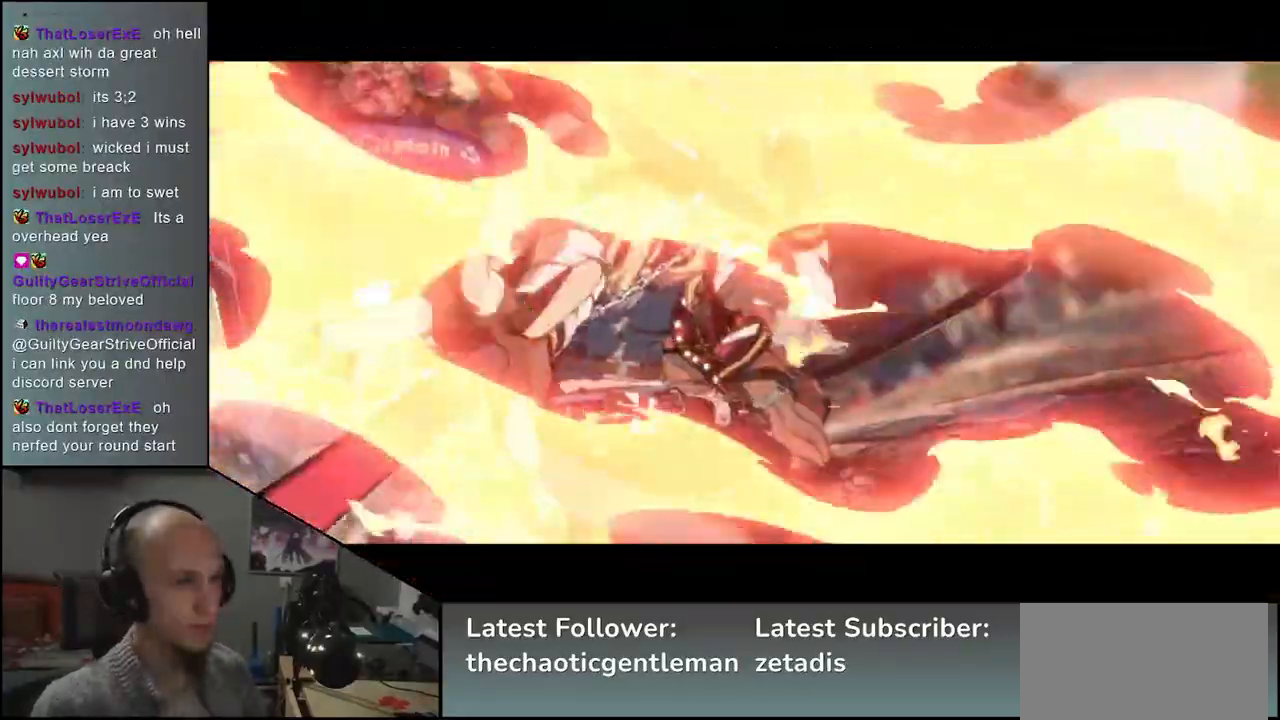
{"buttons": ["R2"], "left_stick": "right", "events": [[17, "R1", "up"], [17, "TRIANGLE", "up"], [33, "L1", "up"], [50, "CIRCLE", "up"], [250, "R2", "down"]]}
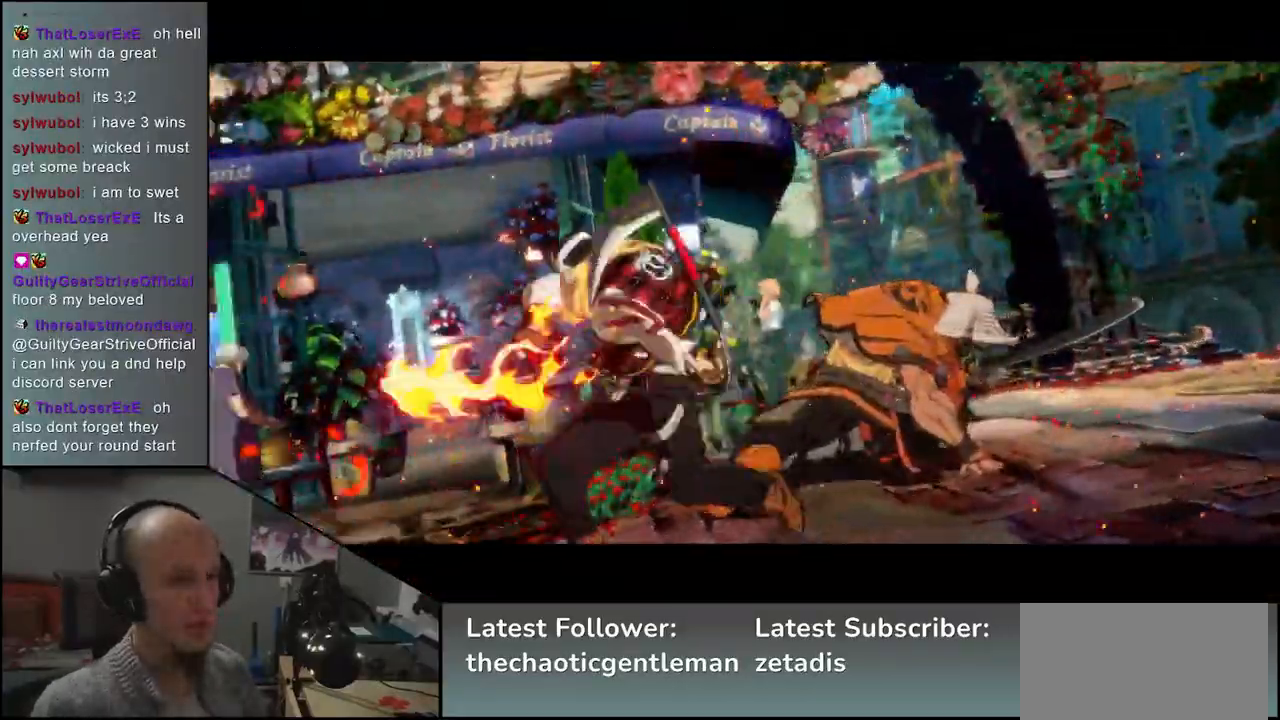
{"buttons": ["R2"], "left_stick": "right", "events": []}
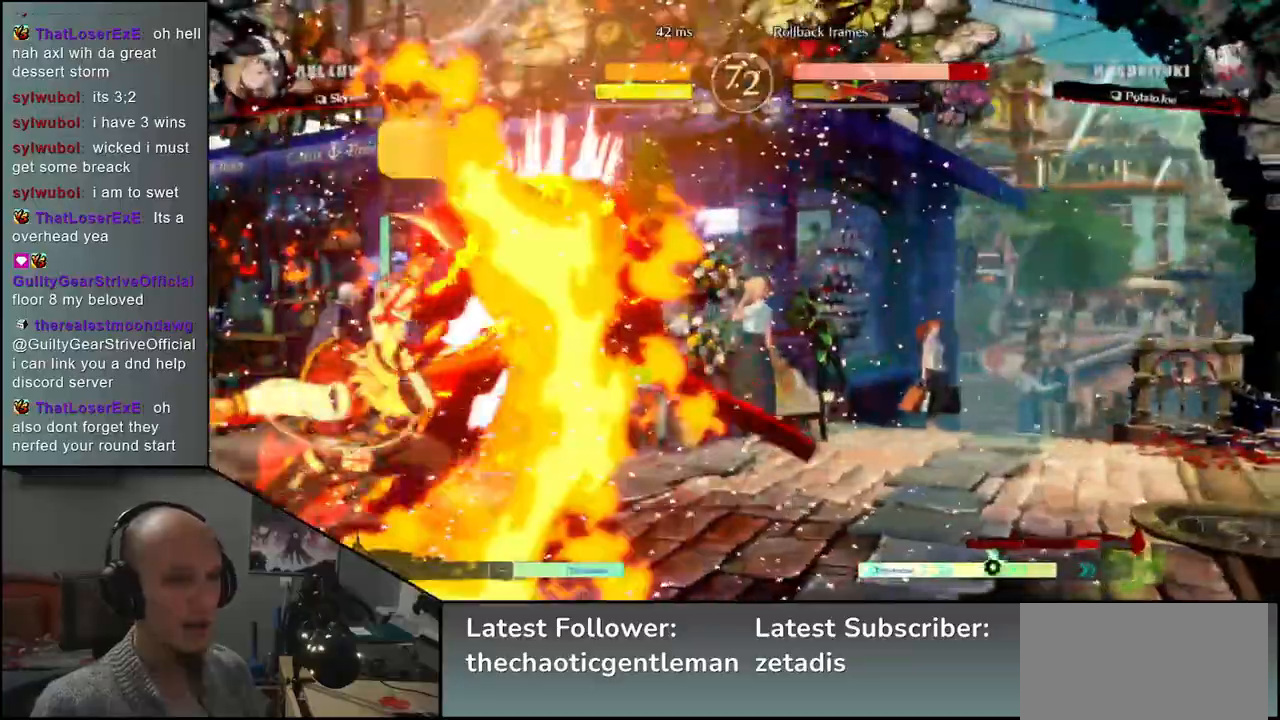
{"buttons": ["R2"], "left_stick": "right", "events": []}
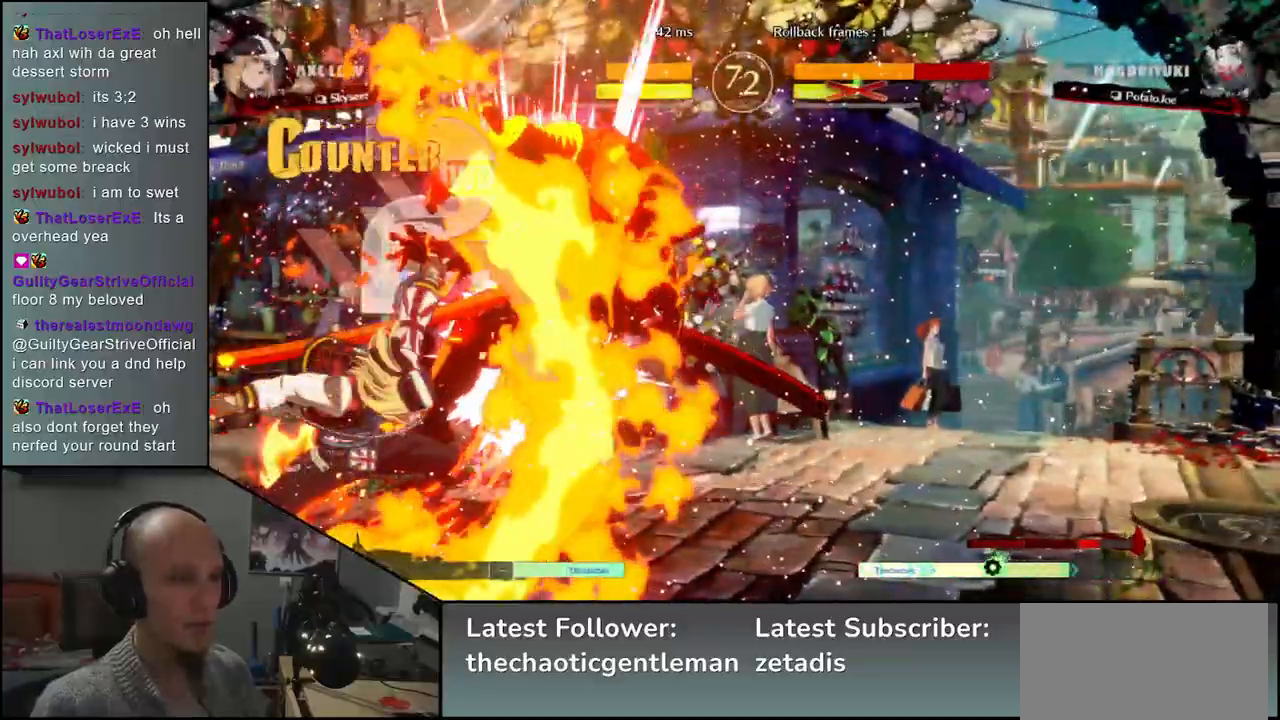
{"buttons": [], "left_stick": "right", "events": [[167, "R2", "up"]]}
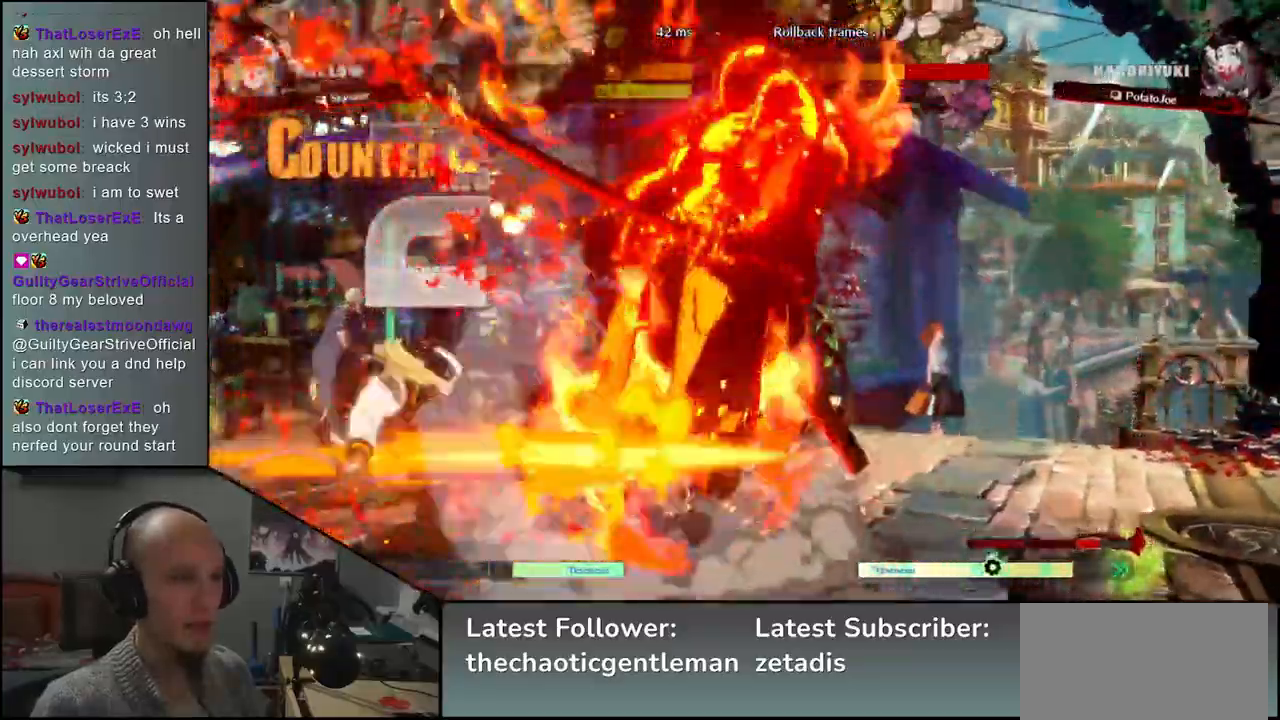
{"buttons": [], "left_stick": "right", "events": []}
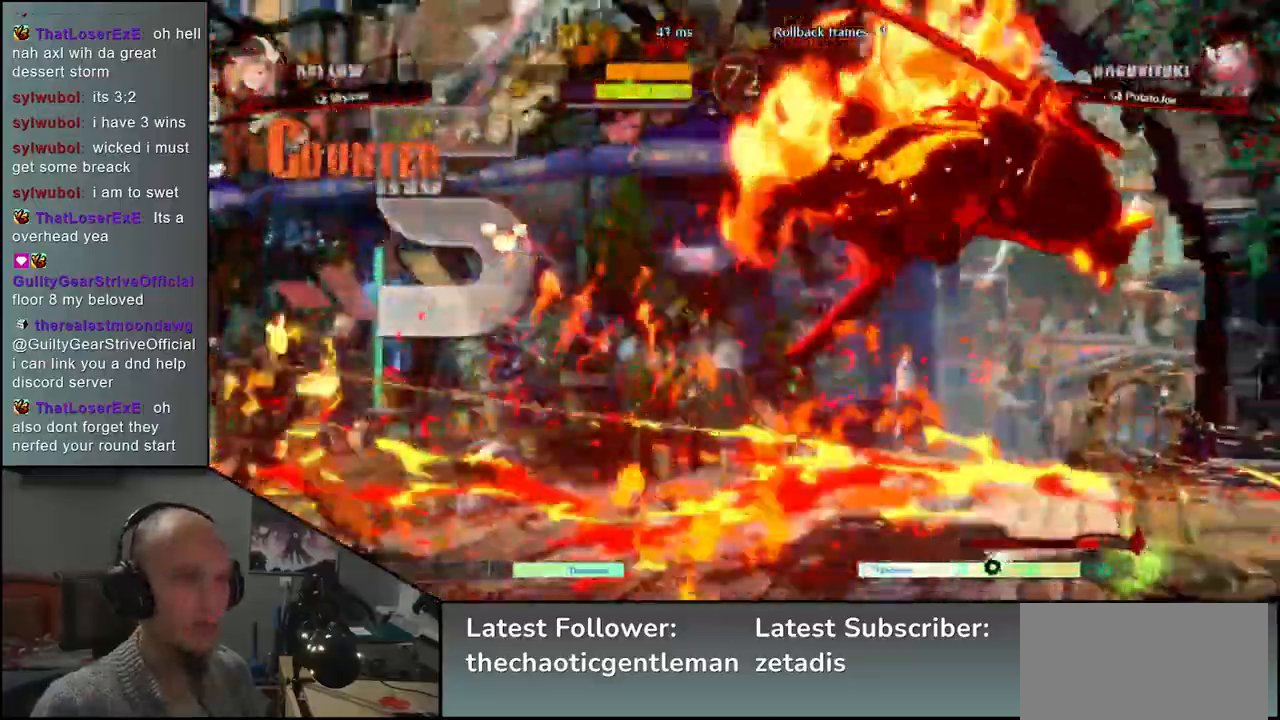
{"buttons": [], "left_stick": "right", "events": []}
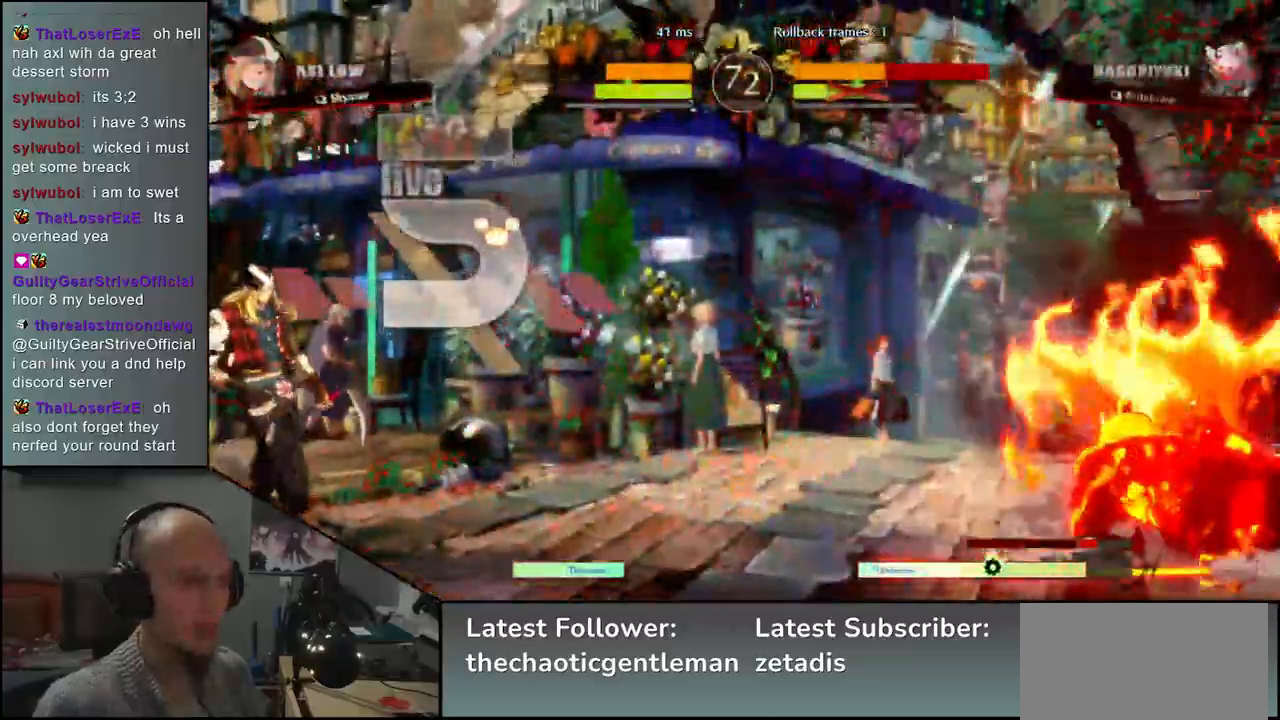
{"buttons": [], "left_stick": "right", "events": []}
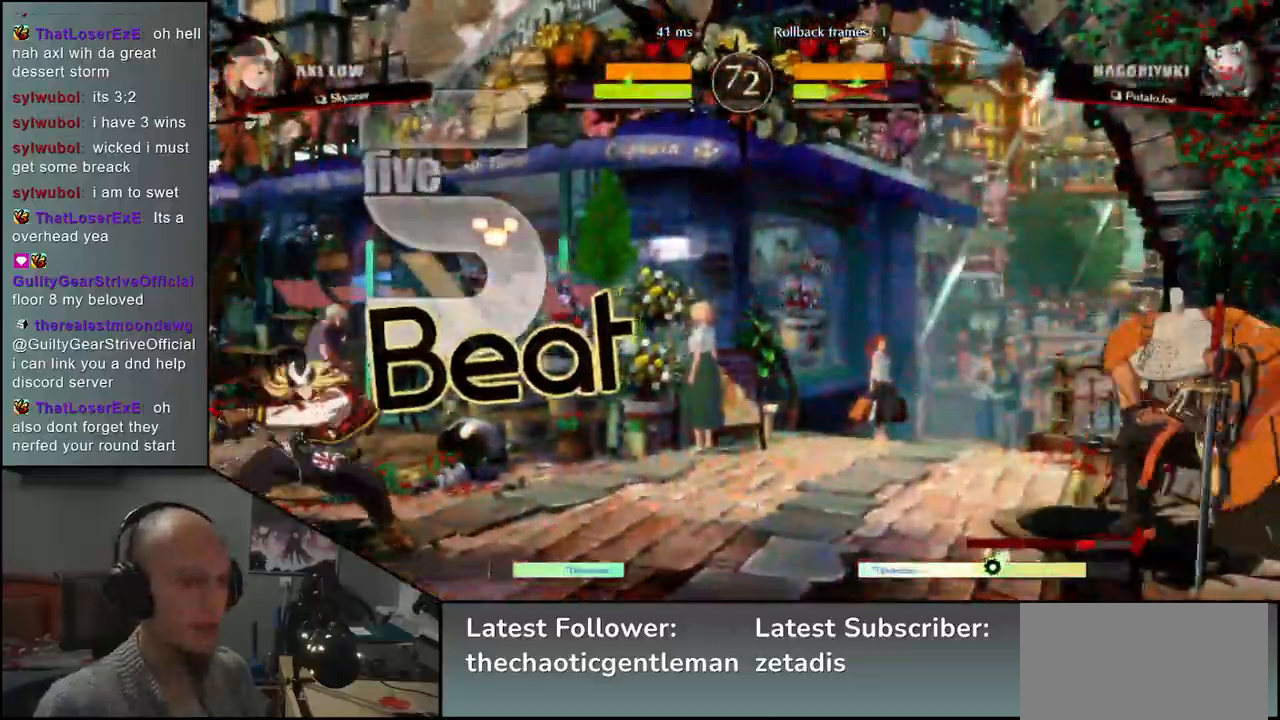
{"buttons": [], "left_stick": "right", "events": [[133, "left_stick", "down"], [183, "left_stick", "left"], [250, "left_stick", "up"], [300, "left_stick", "right"]]}
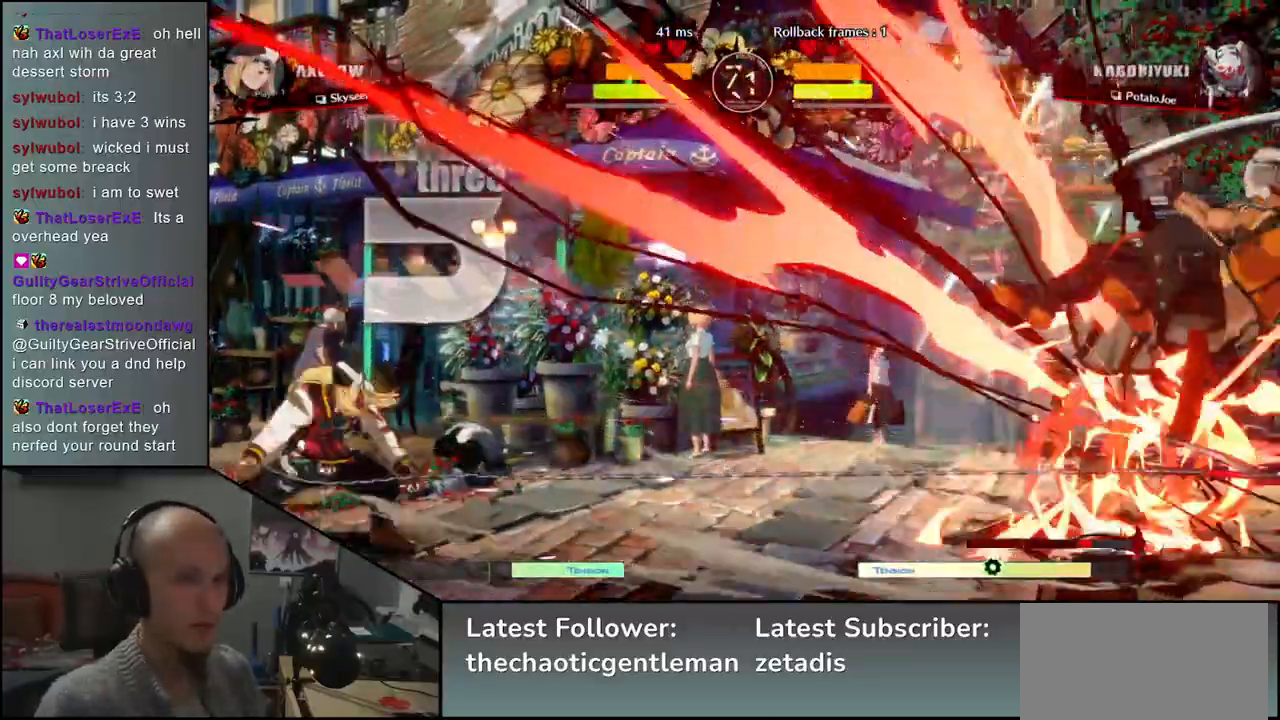
{"buttons": [], "left_stick": "right", "events": []}
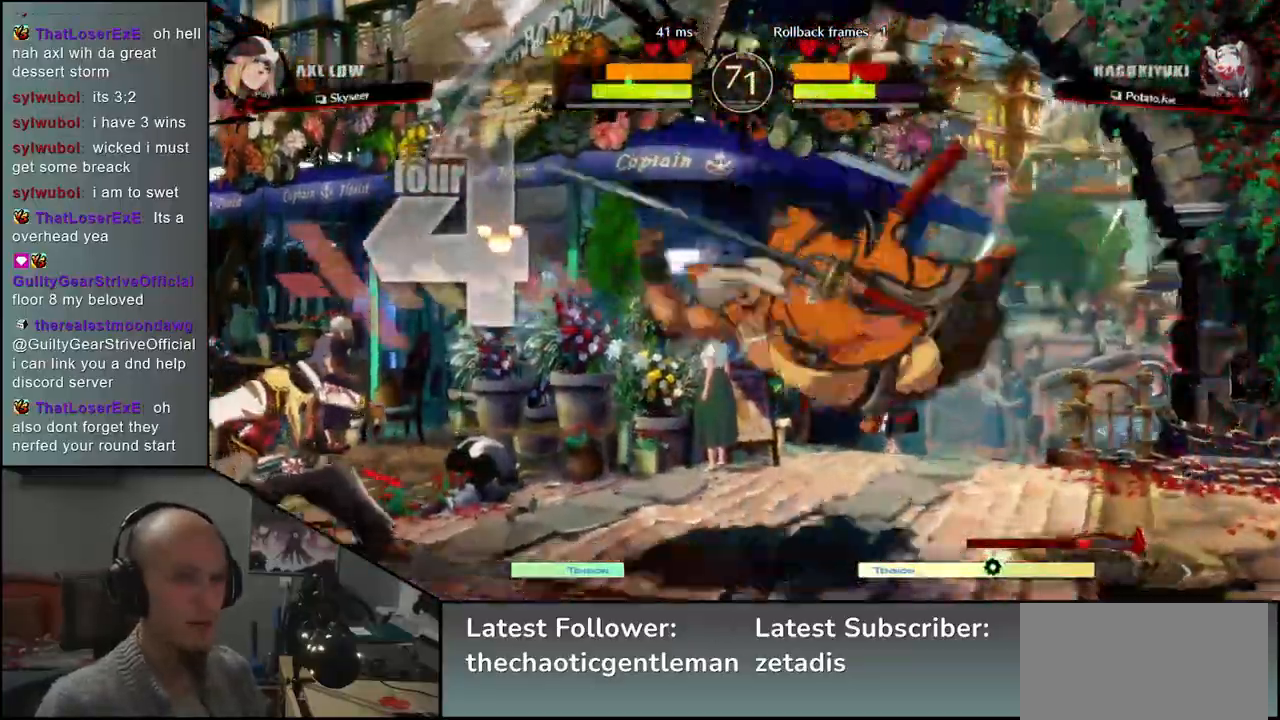
{"buttons": [], "left_stick": "right", "events": []}
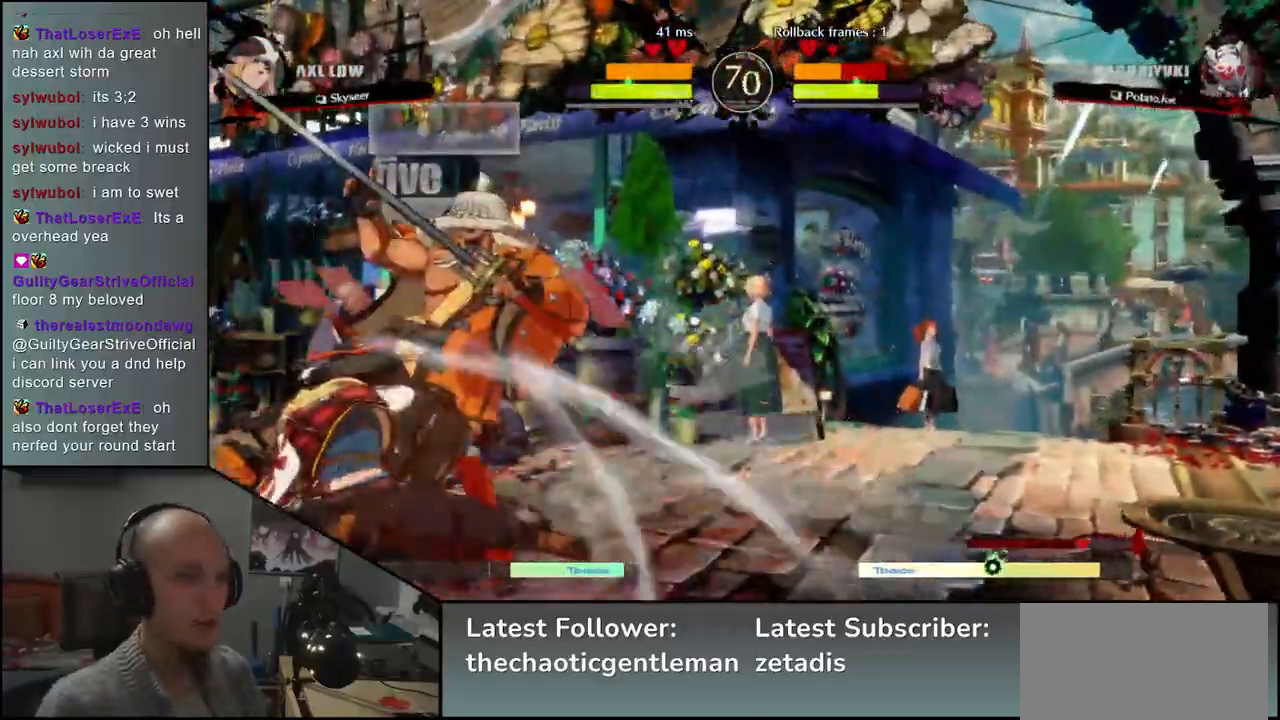
{"buttons": [], "left_stick": "down-right", "events": [[300, "left_stick", "down-right"]]}
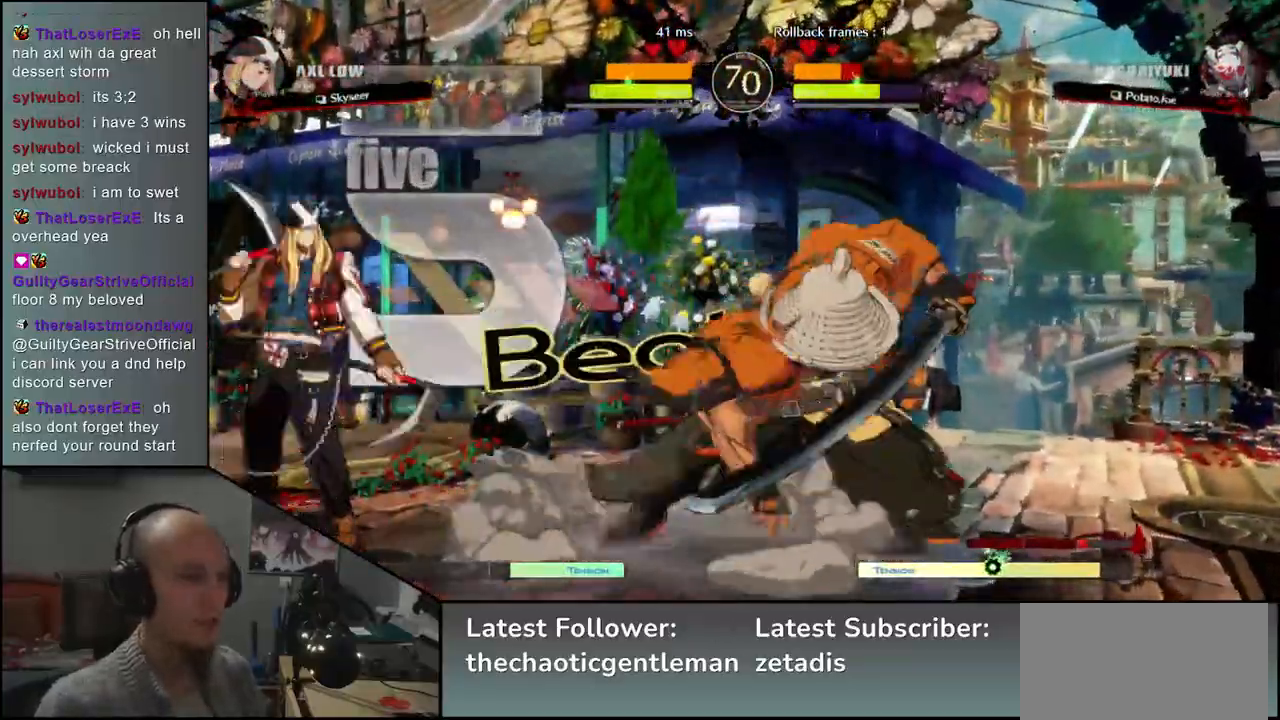
{"buttons": [], "left_stick": "right", "events": [[67, "left_stick", "right"]]}
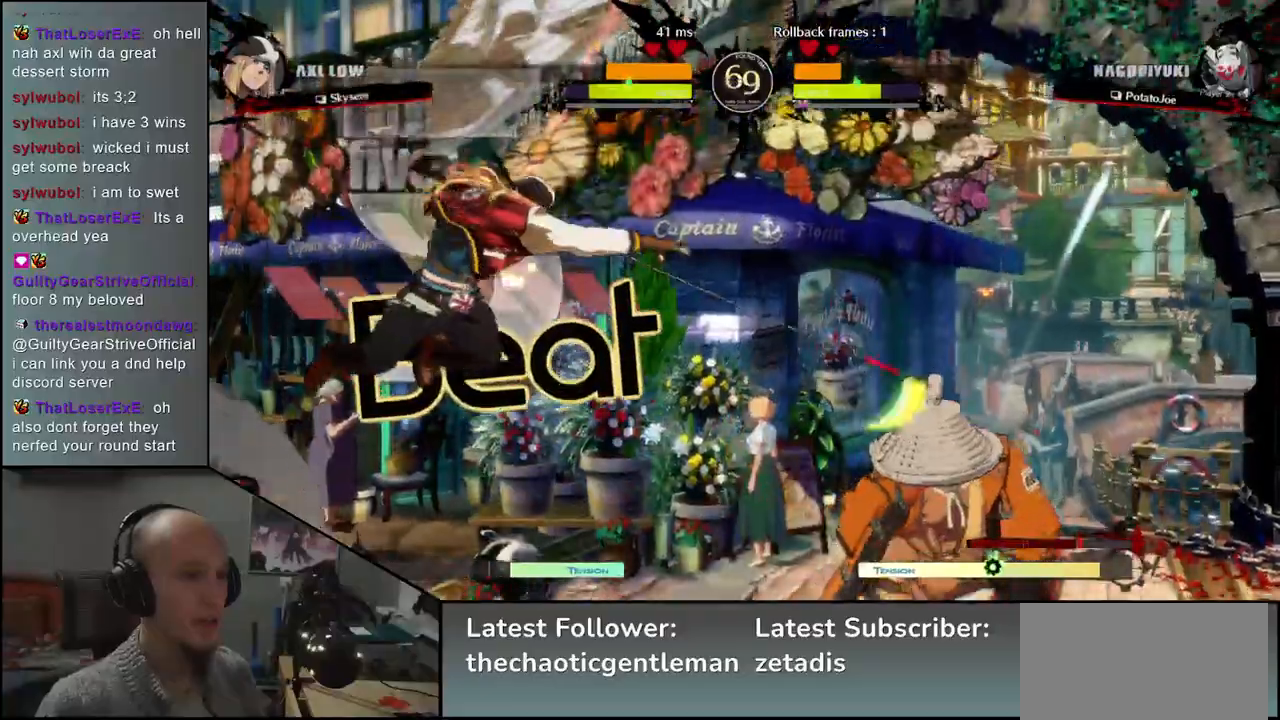
{"buttons": ["L1"], "left_stick": "down-right", "events": [[333, "left_stick", "down-right"], [433, "L1", "down"]]}
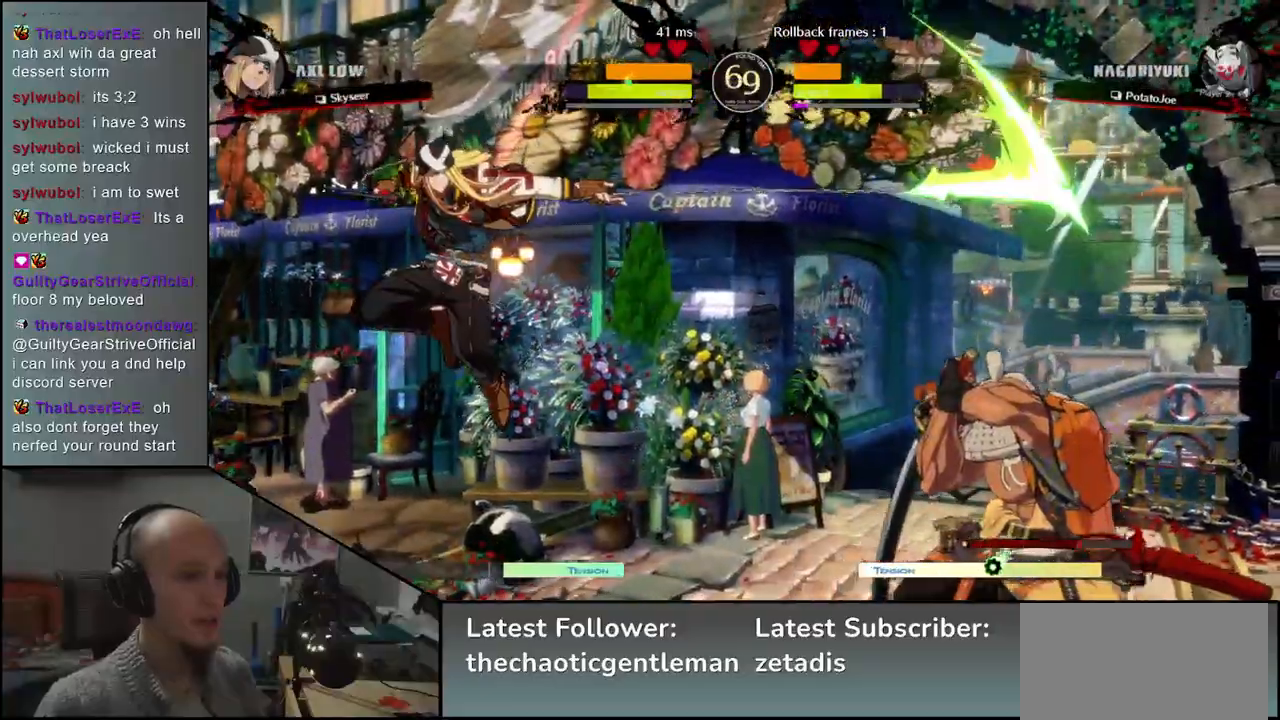
{"buttons": [], "left_stick": "down-right", "events": [[33, "L1", "up"], [133, "L1", "down"], [217, "L1", "up"], [333, "L1", "down"], [400, "L1", "up"]]}
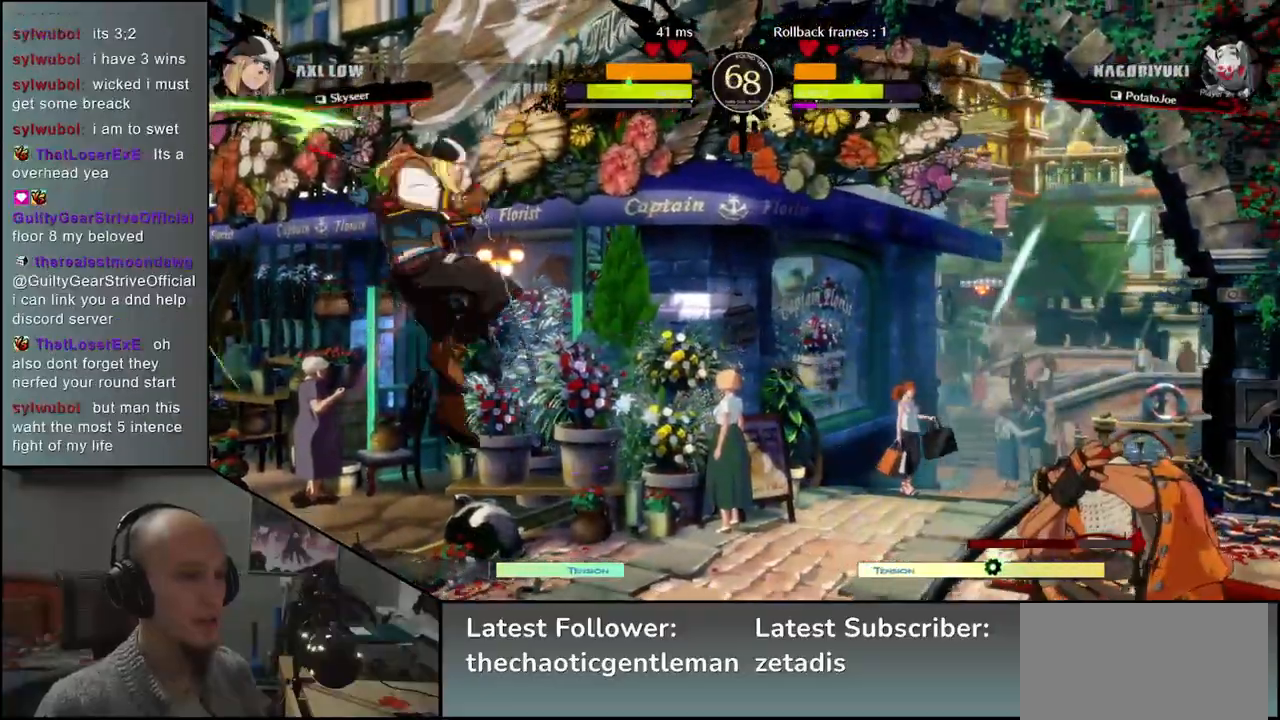
{"buttons": ["SQUARE"], "left_stick": "left", "events": [[33, "left_stick", "right"], [417, "left_stick", "down"], [467, "left_stick", "left"], [500, "SQUARE", "down"]]}
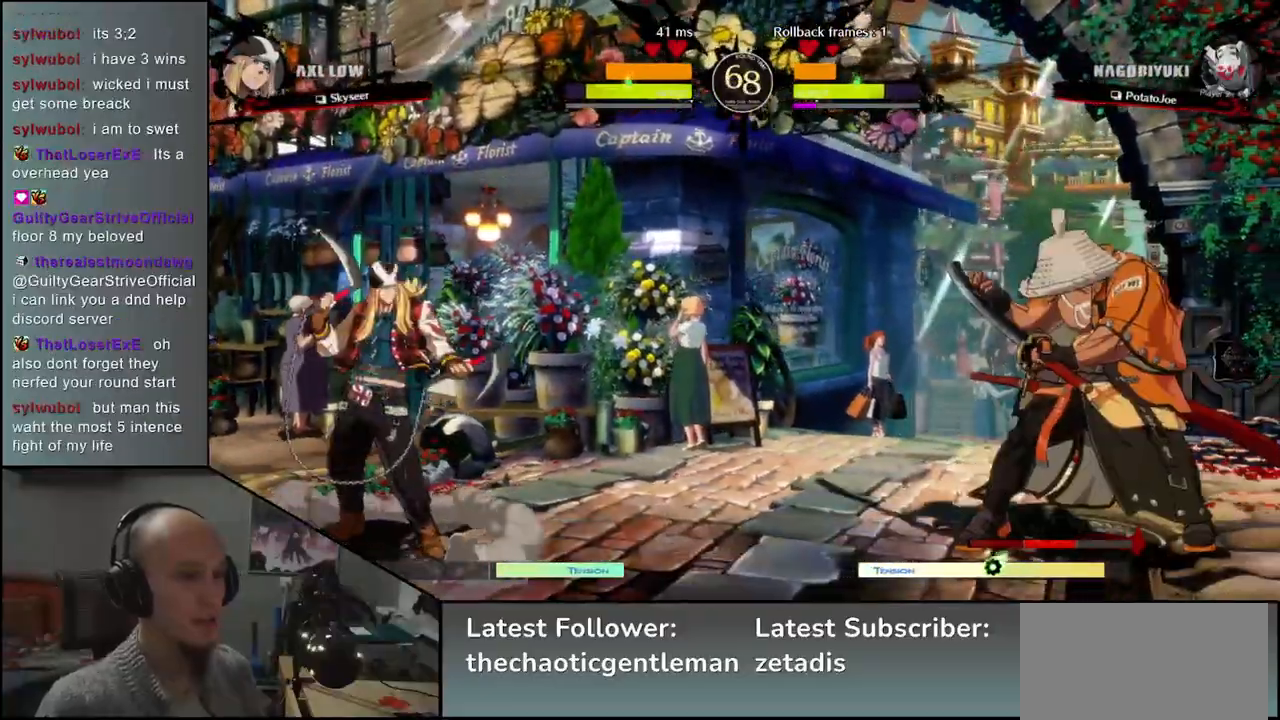
{"buttons": [], "left_stick": "center", "events": [[317, "SQUARE", "up"], [367, "left_stick", "center"]]}
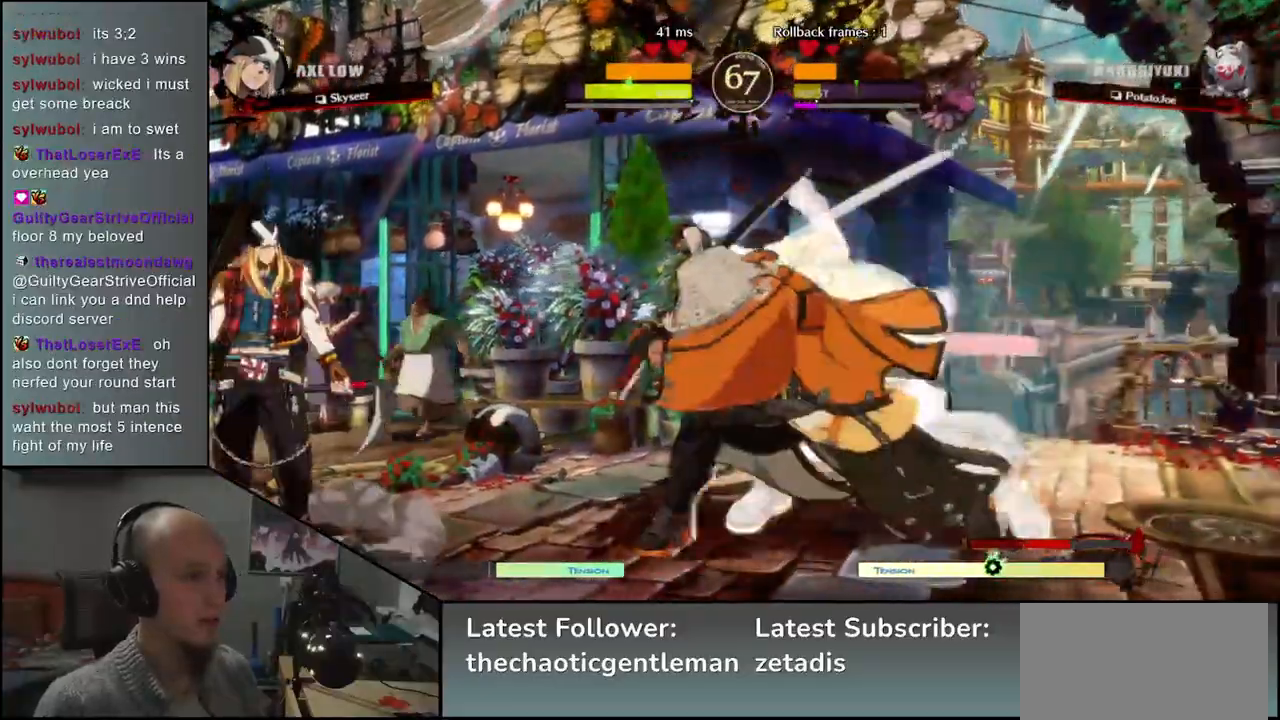
{"buttons": [], "left_stick": "down-right", "events": [[117, "left_stick", "down-right"], [200, "L1", "down"], [283, "L1", "up"], [400, "L1", "down"], [450, "L1", "up"]]}
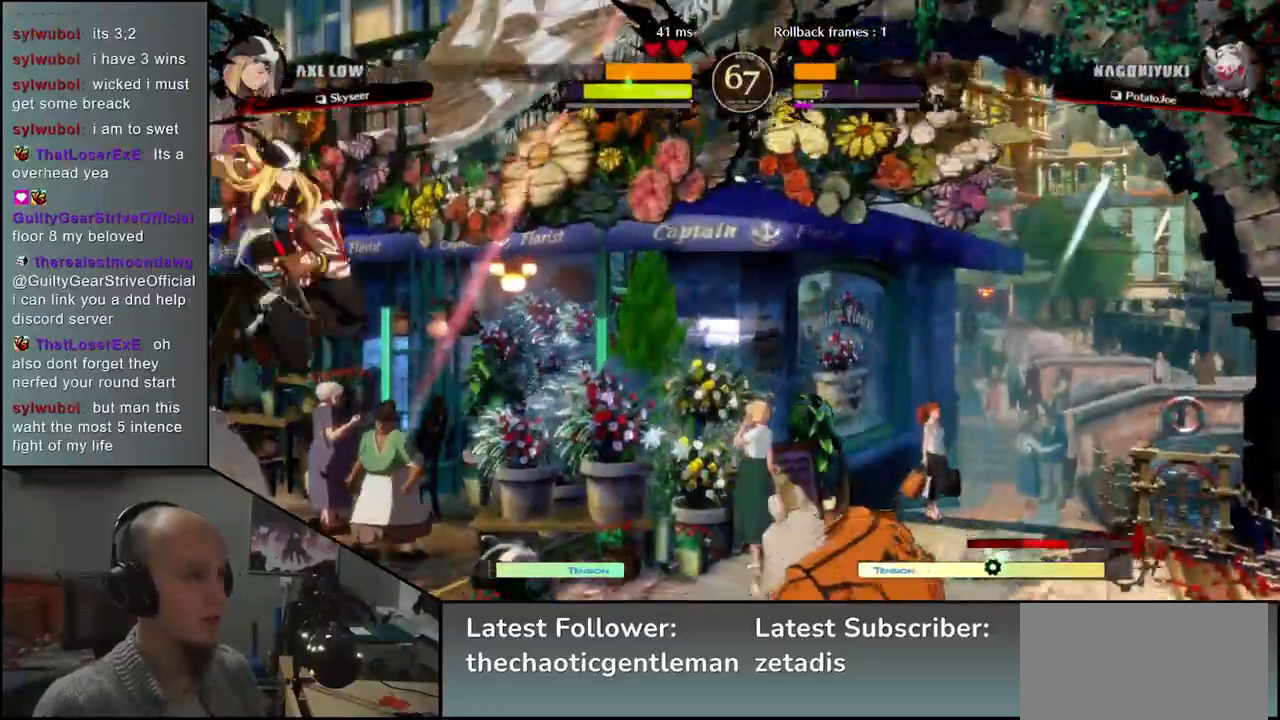
{"buttons": [], "left_stick": "right", "events": [[33, "L1", "down"], [117, "L1", "up"], [500, "left_stick", "right"]]}
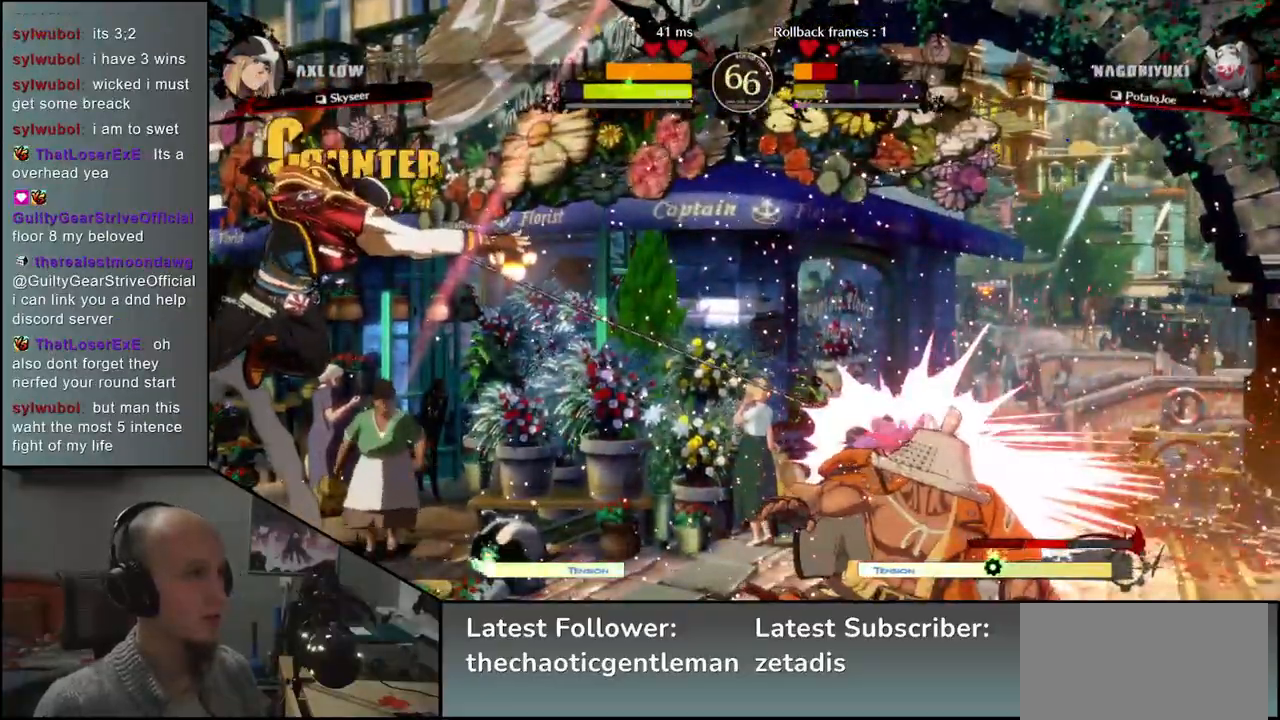
{"buttons": [], "left_stick": "right", "events": []}
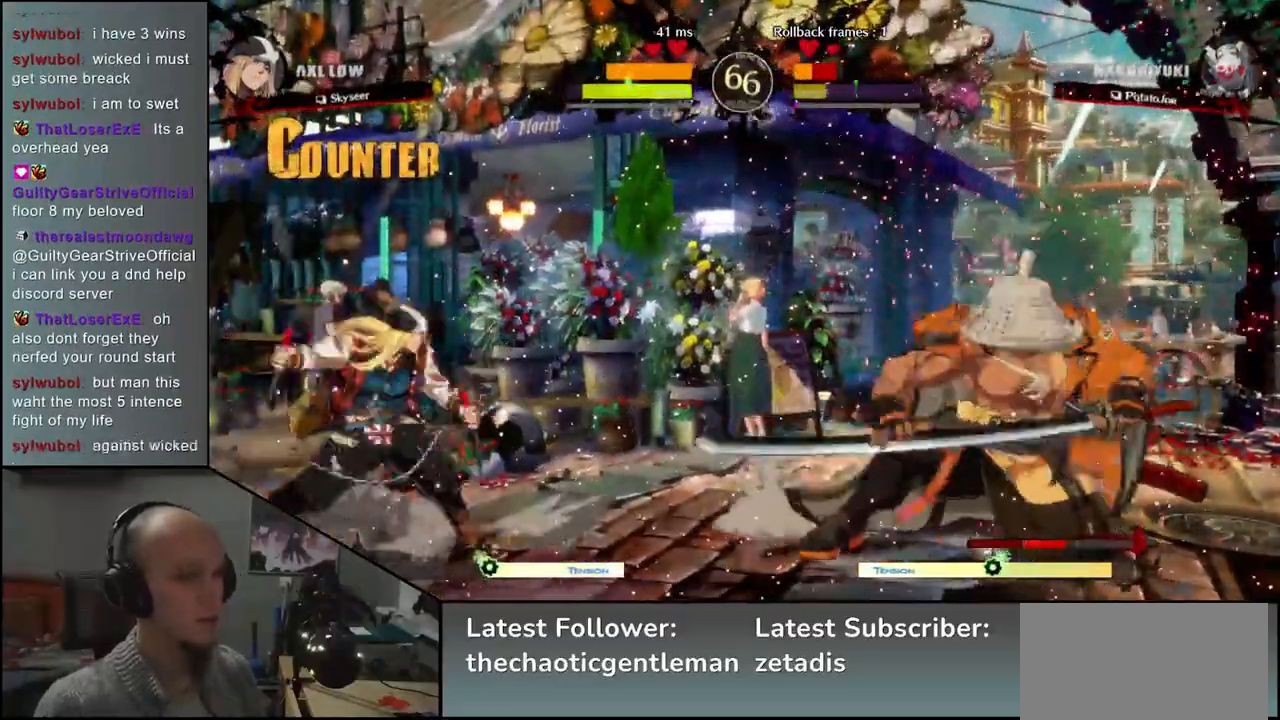
{"buttons": [], "left_stick": "right", "events": []}
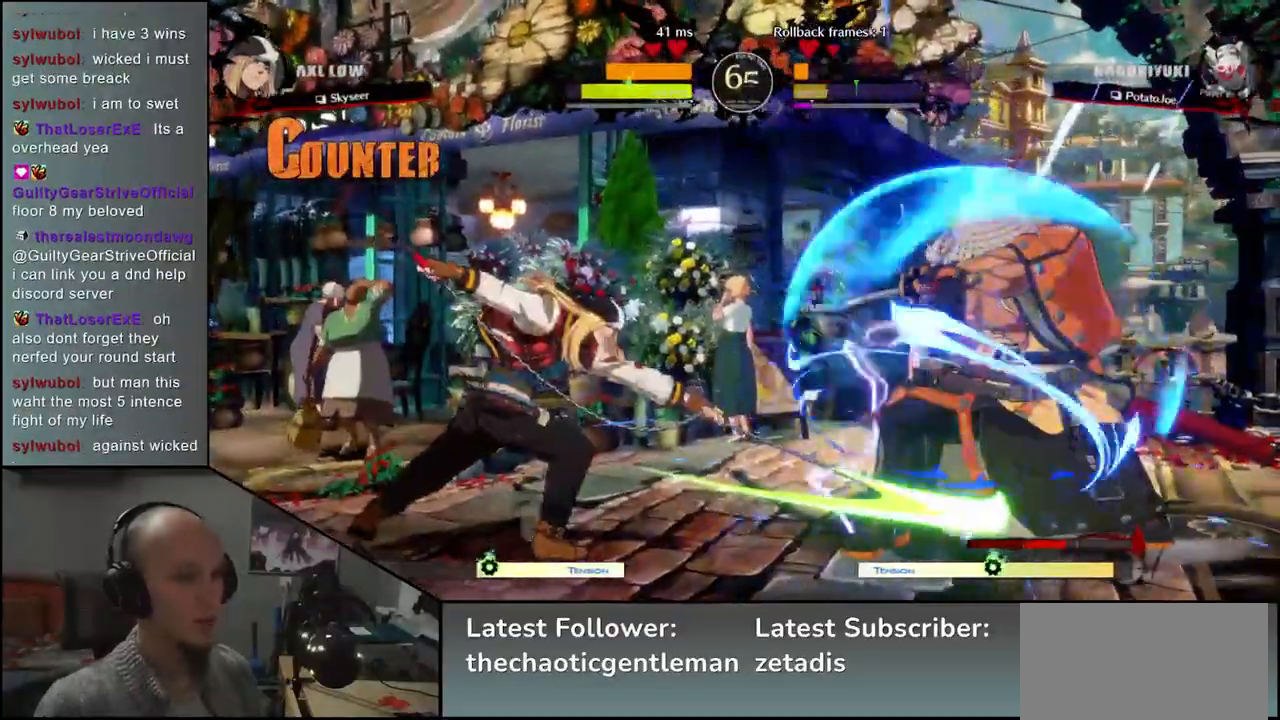
{"buttons": [], "left_stick": "left", "events": [[450, "left_stick", "down"], [500, "left_stick", "left"]]}
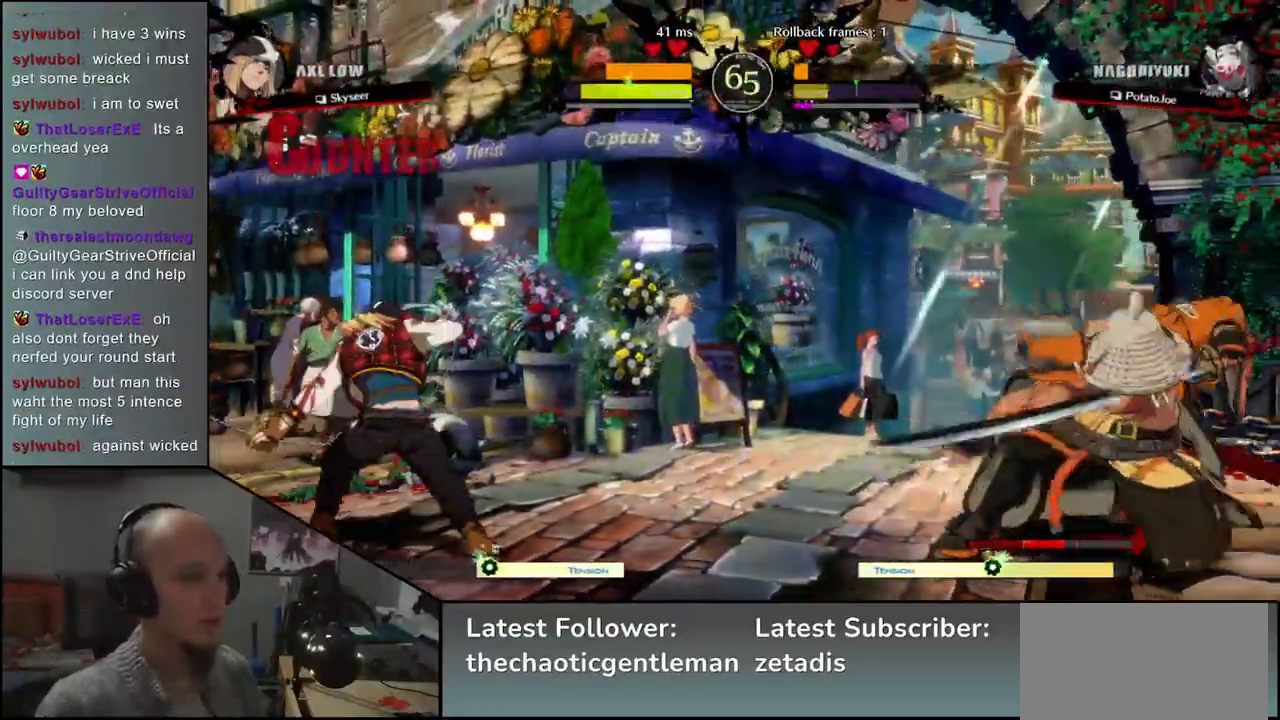
{"buttons": ["CIRCLE", "TRIANGLE"], "left_stick": "left", "events": [[117, "CIRCLE", "down"], [133, "L1", "down"], [133, "R1", "down"], [150, "TRIANGLE", "down"], [417, "L1", "up"], [483, "R1", "up"]]}
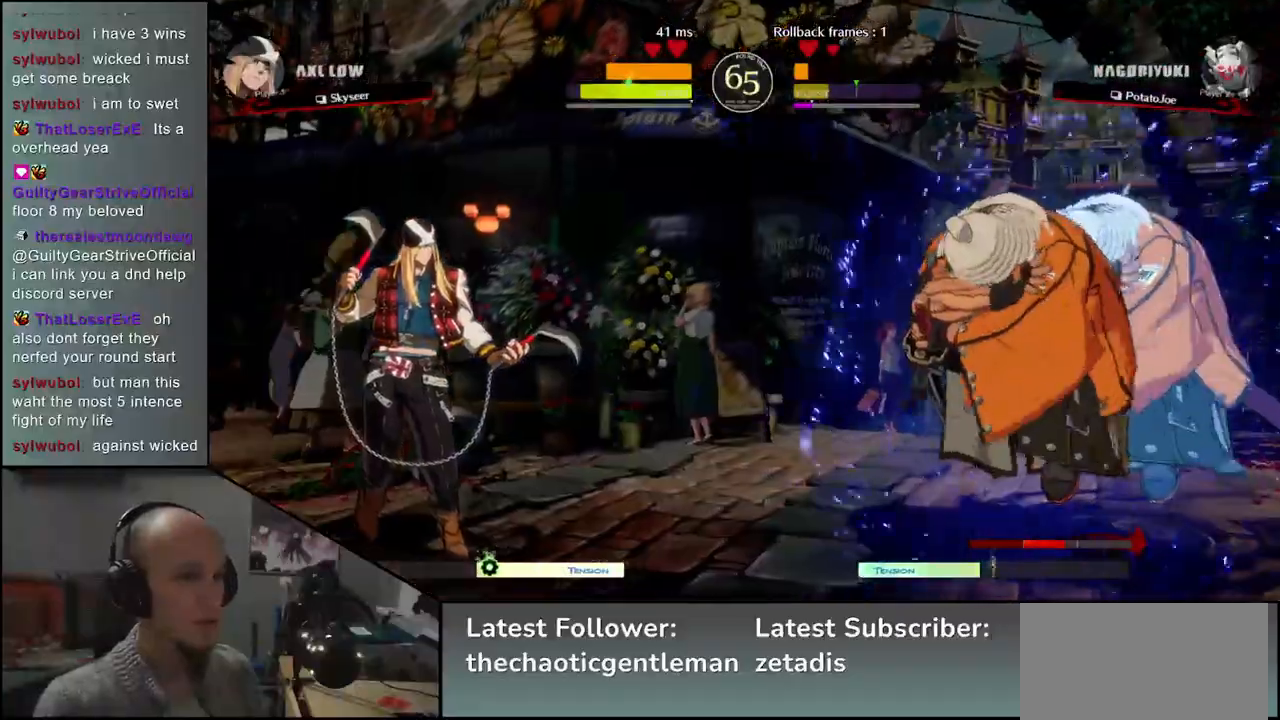
{"buttons": ["R1"], "left_stick": "down", "events": [[17, "CIRCLE", "up"], [17, "TRIANGLE", "up"], [183, "left_stick", "center"], [283, "left_stick", "down"], [333, "R1", "down"], [400, "R1", "up"], [500, "R1", "down"]]}
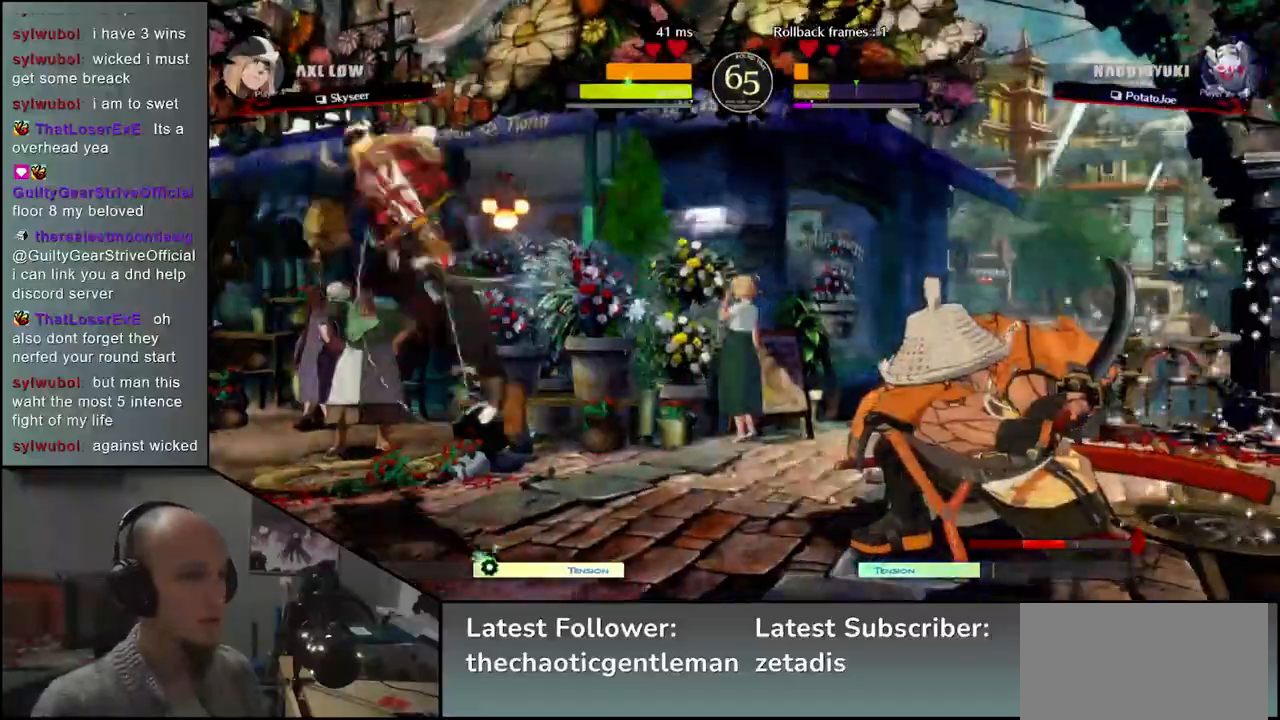
{"buttons": [], "left_stick": "down-right", "events": [[50, "R1", "up"], [183, "L1", "down"], [200, "left_stick", "center"], [250, "L1", "up"], [367, "left_stick", "down-right"]]}
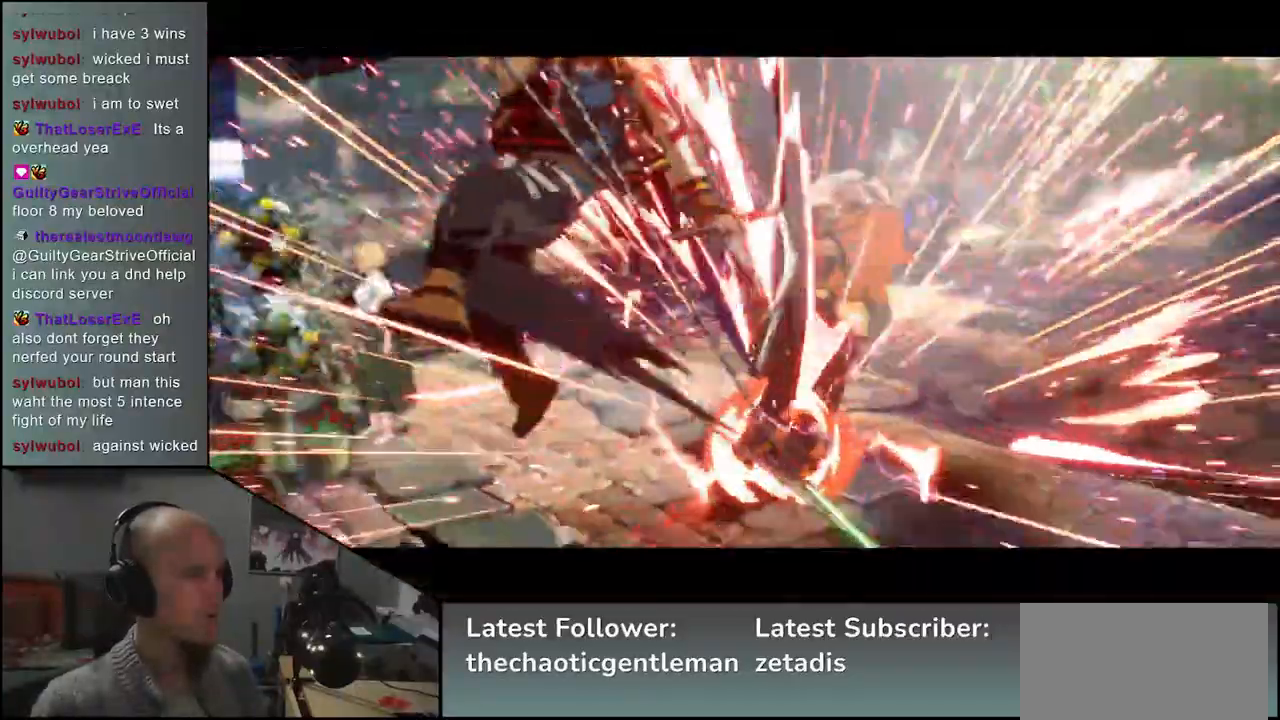
{"buttons": [], "left_stick": "center", "events": [[117, "left_stick", "right"], [450, "left_stick", "center"]]}